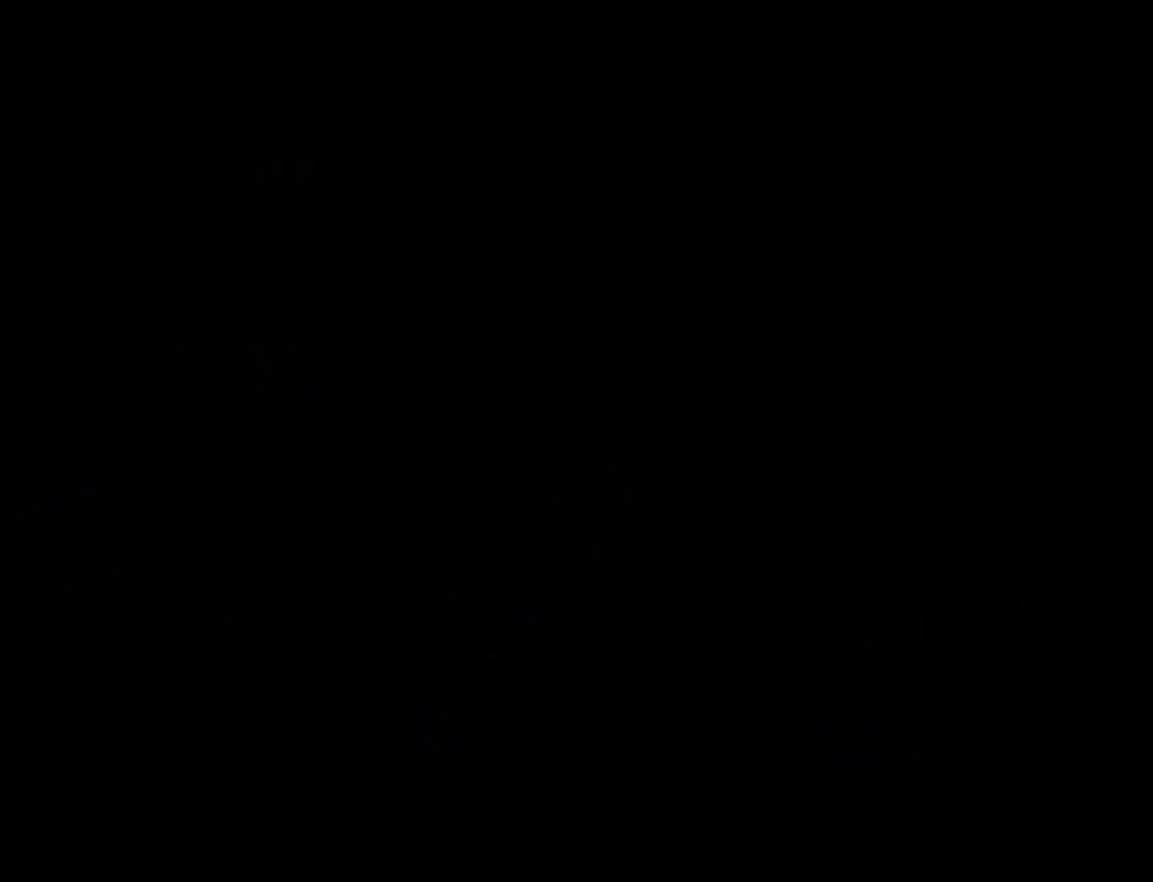
Gameplay with a controller (Nintendo layout); each line is a JSON object with the inputs held at the frame after it. "events" lists button and stick changes between this image and that frame as [ms after this image, input, new state], when the widget could be followed in between. Not read: L3 R3.
{"buttons": ["Y"], "events": [[100, "Y", "down"]]}
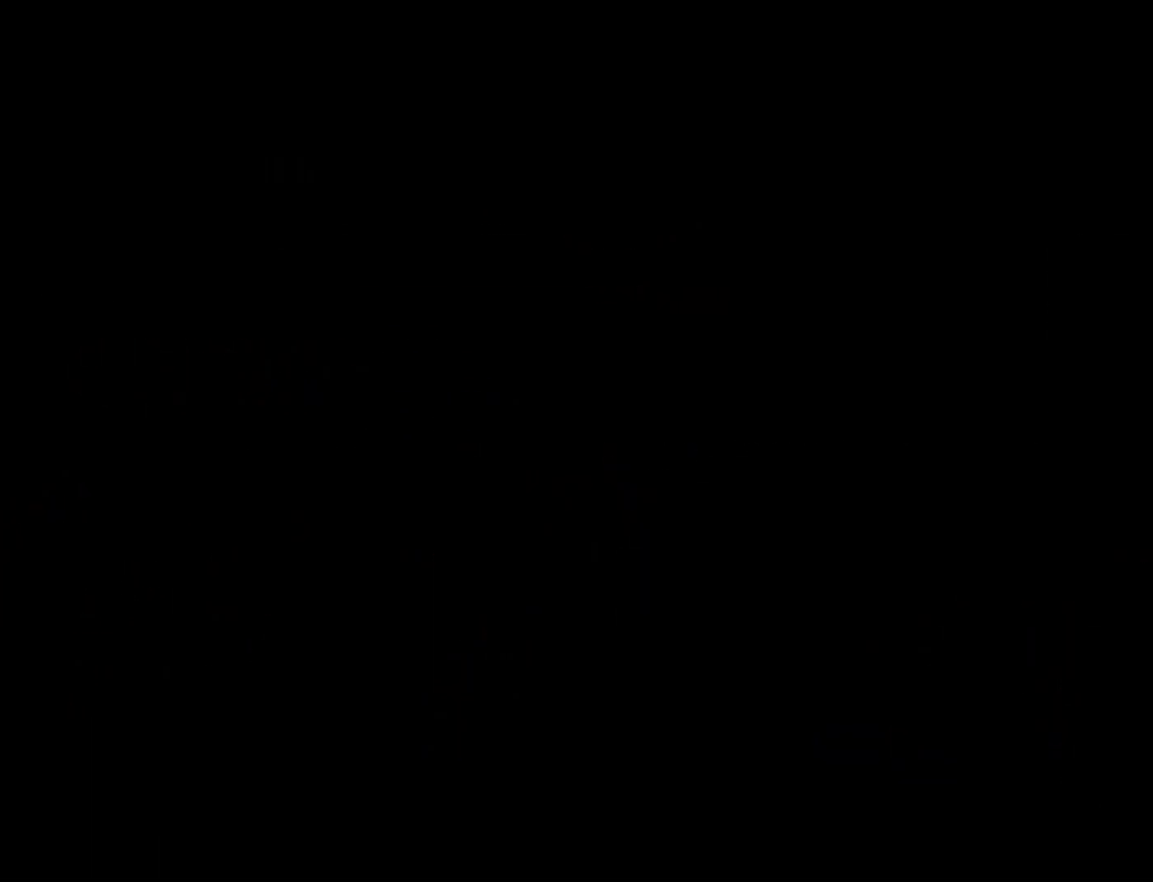
{"buttons": ["Y"], "events": []}
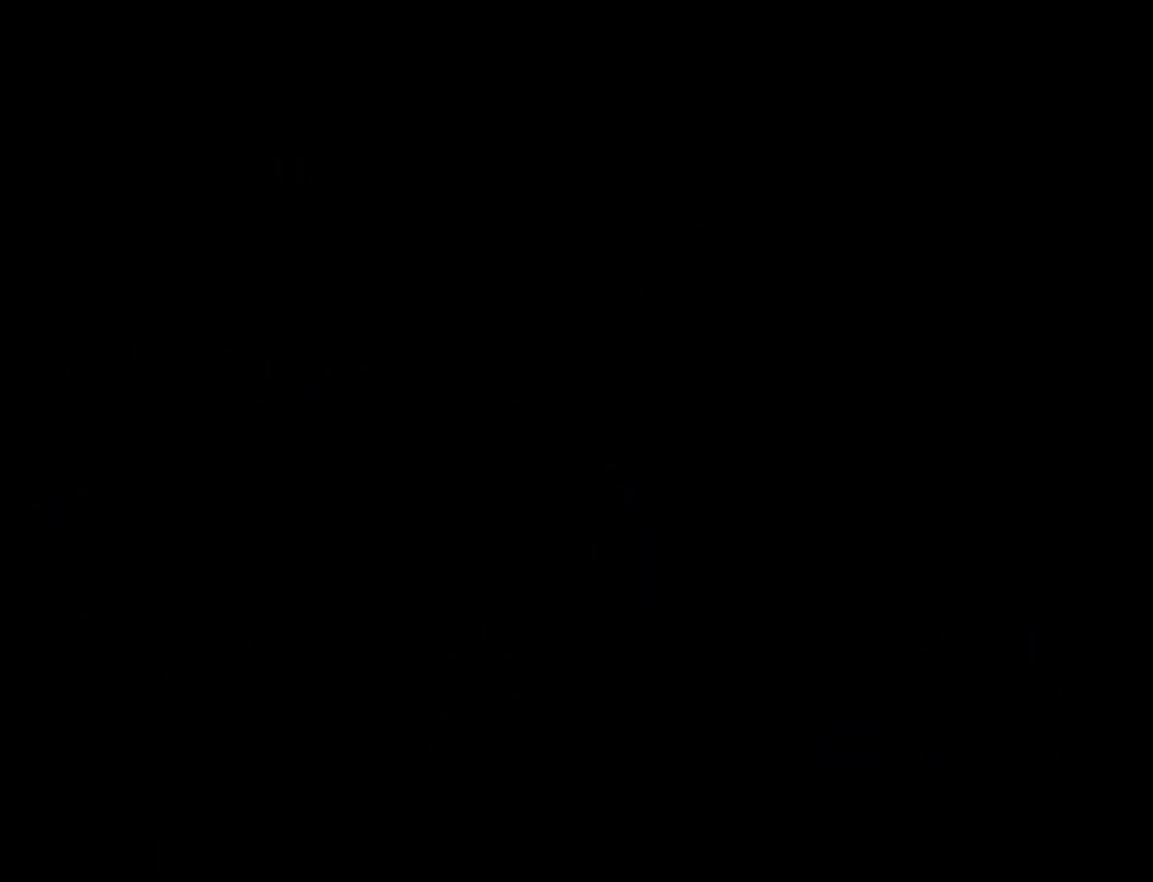
{"buttons": ["Y"], "events": []}
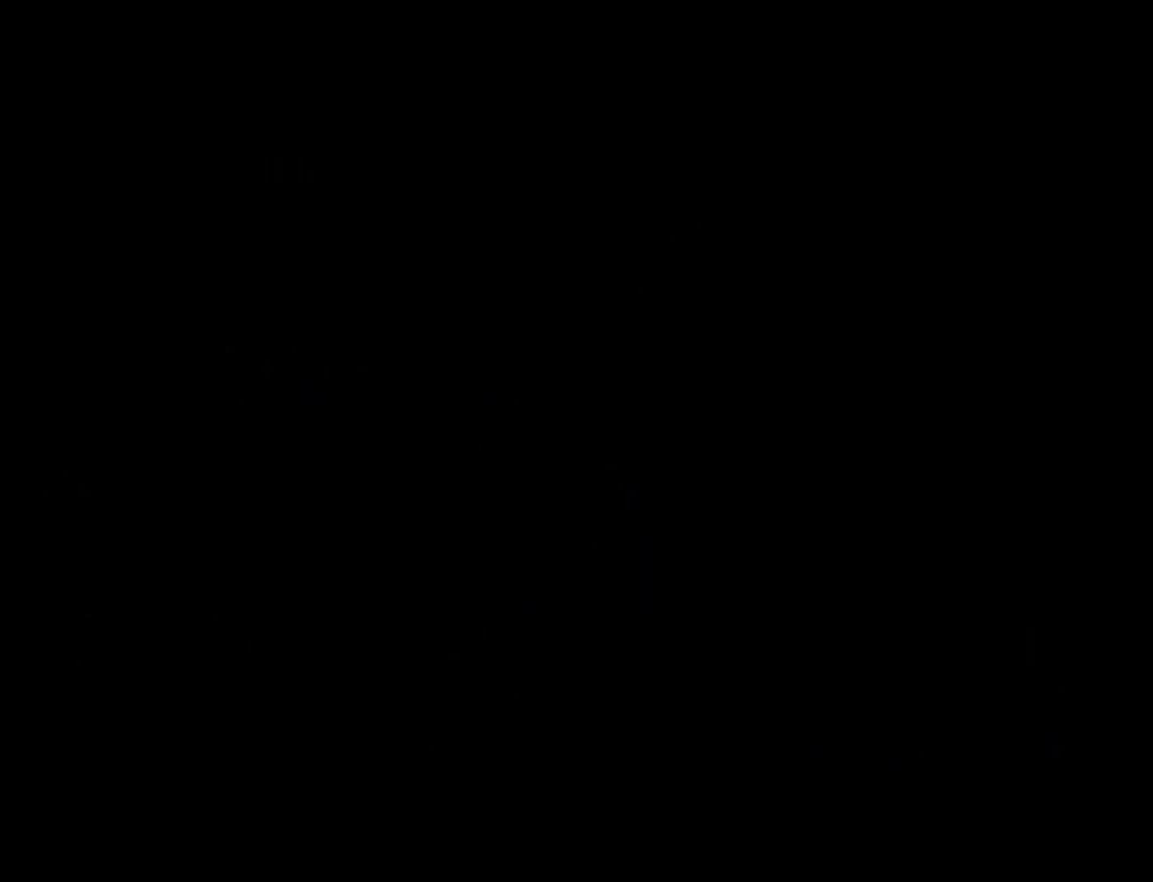
{"buttons": ["Y", "DPAD_RIGHT"], "events": [[500, "DPAD_RIGHT", "down"]]}
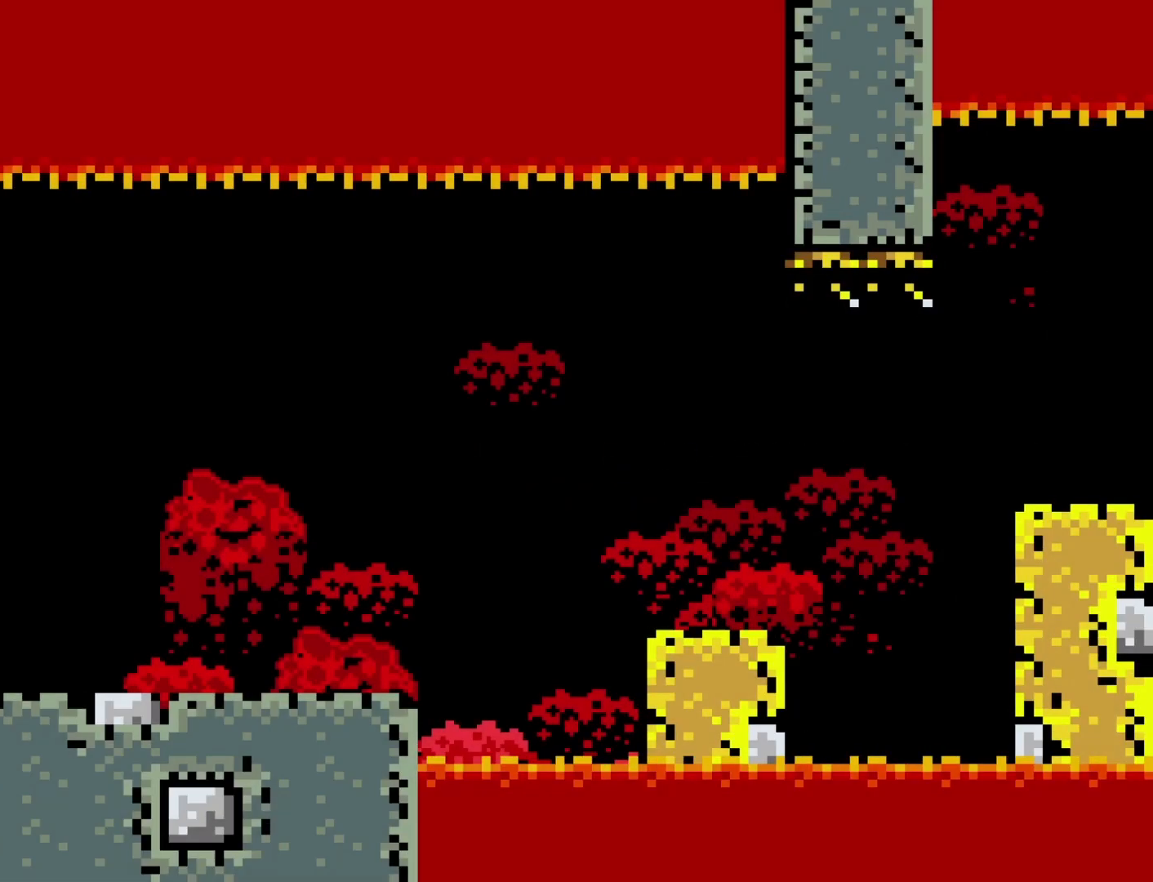
{"buttons": ["B", "Y", "DPAD_RIGHT"], "events": [[500, "B", "down"]]}
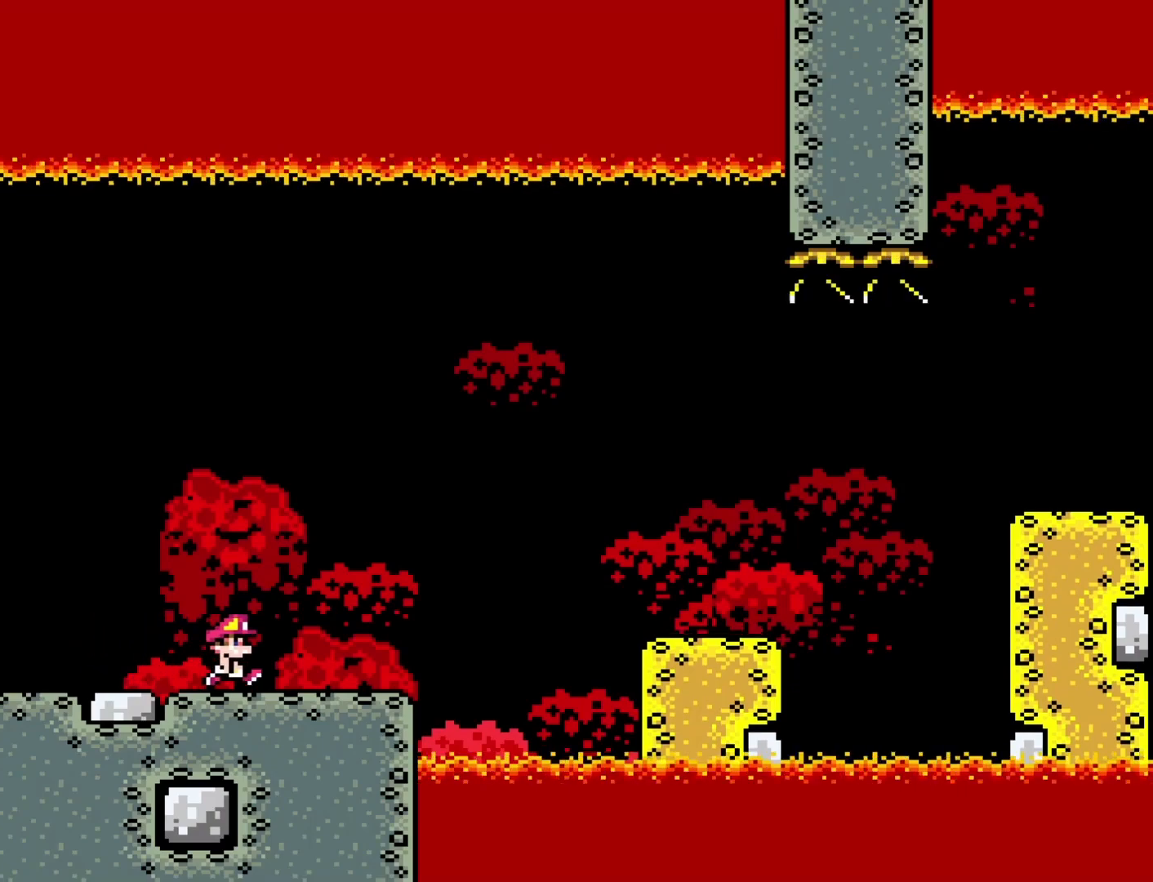
{"buttons": ["Y", "DPAD_RIGHT"], "events": [[250, "B", "up"]]}
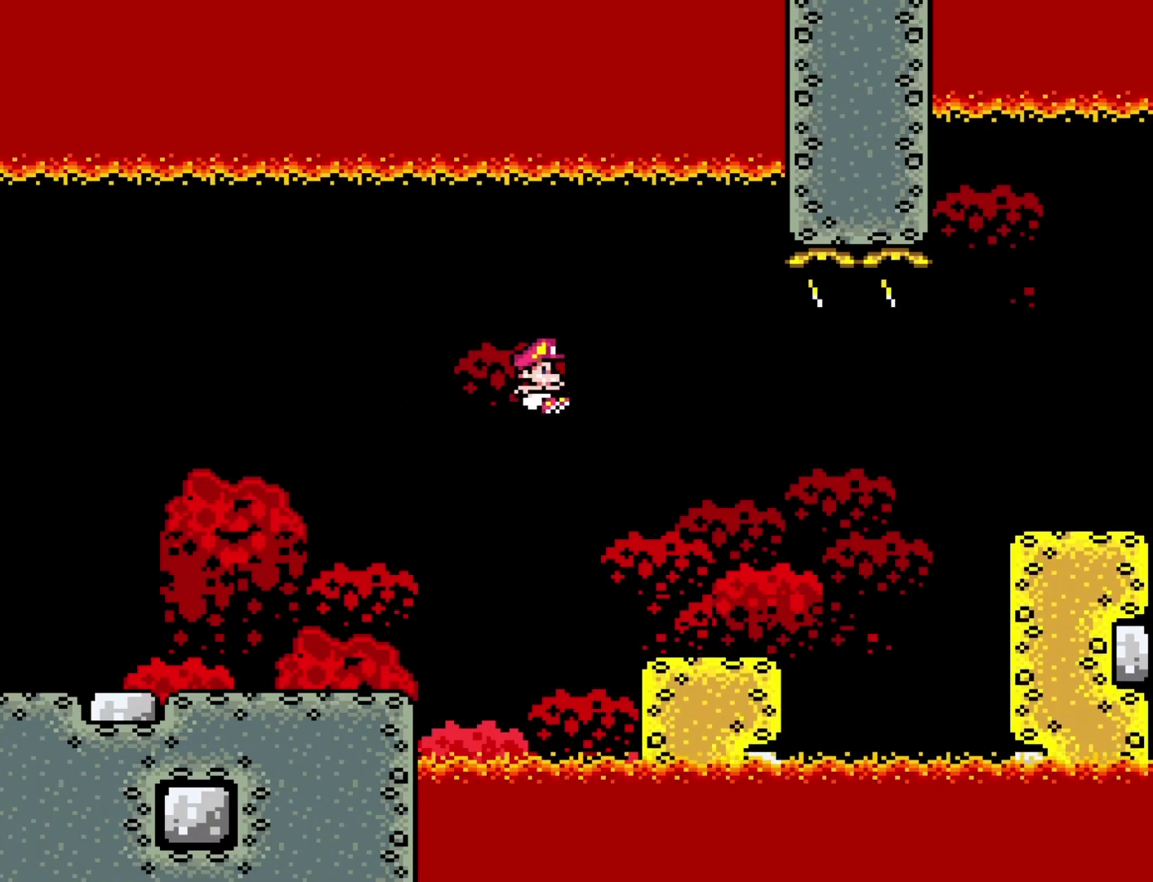
{"buttons": ["Y", "DPAD_RIGHT"], "events": [[317, "B", "down"], [417, "B", "up"]]}
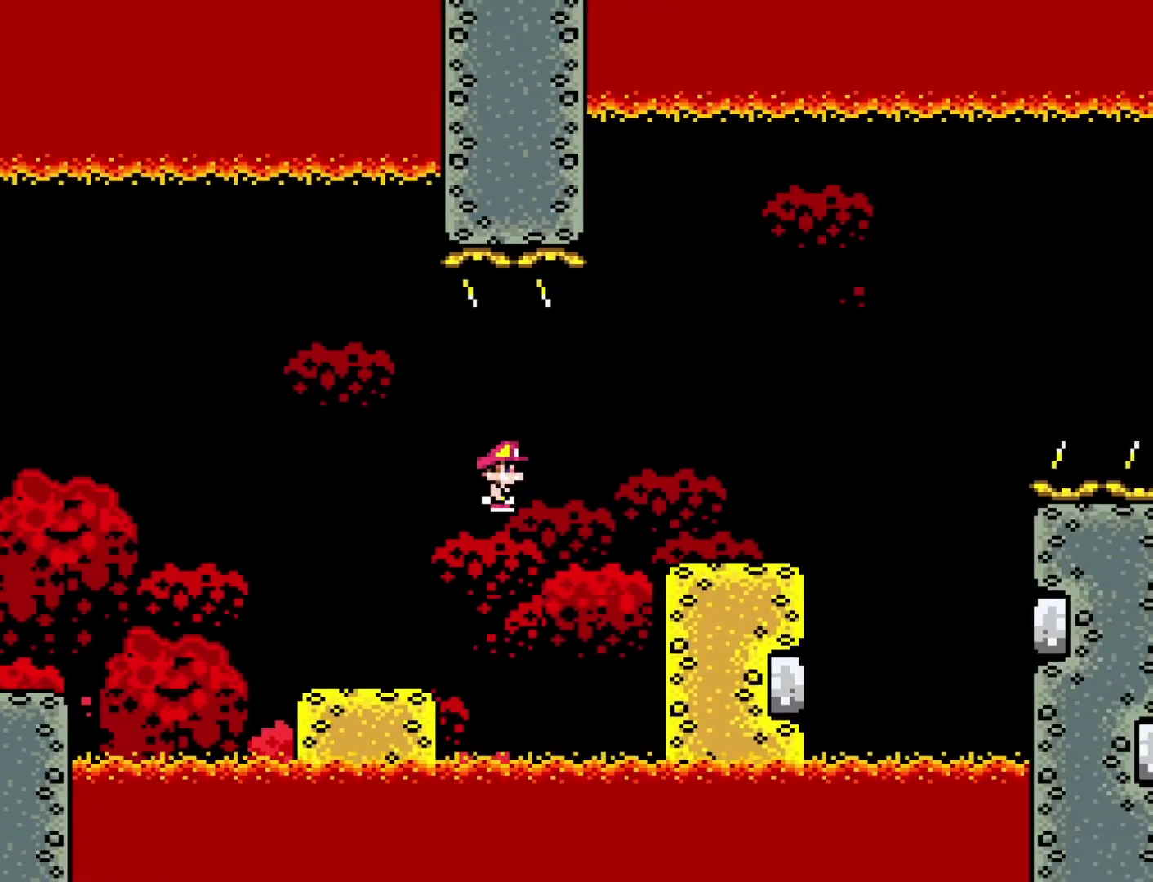
{"buttons": ["B", "Y", "DPAD_RIGHT"], "events": [[417, "B", "down"]]}
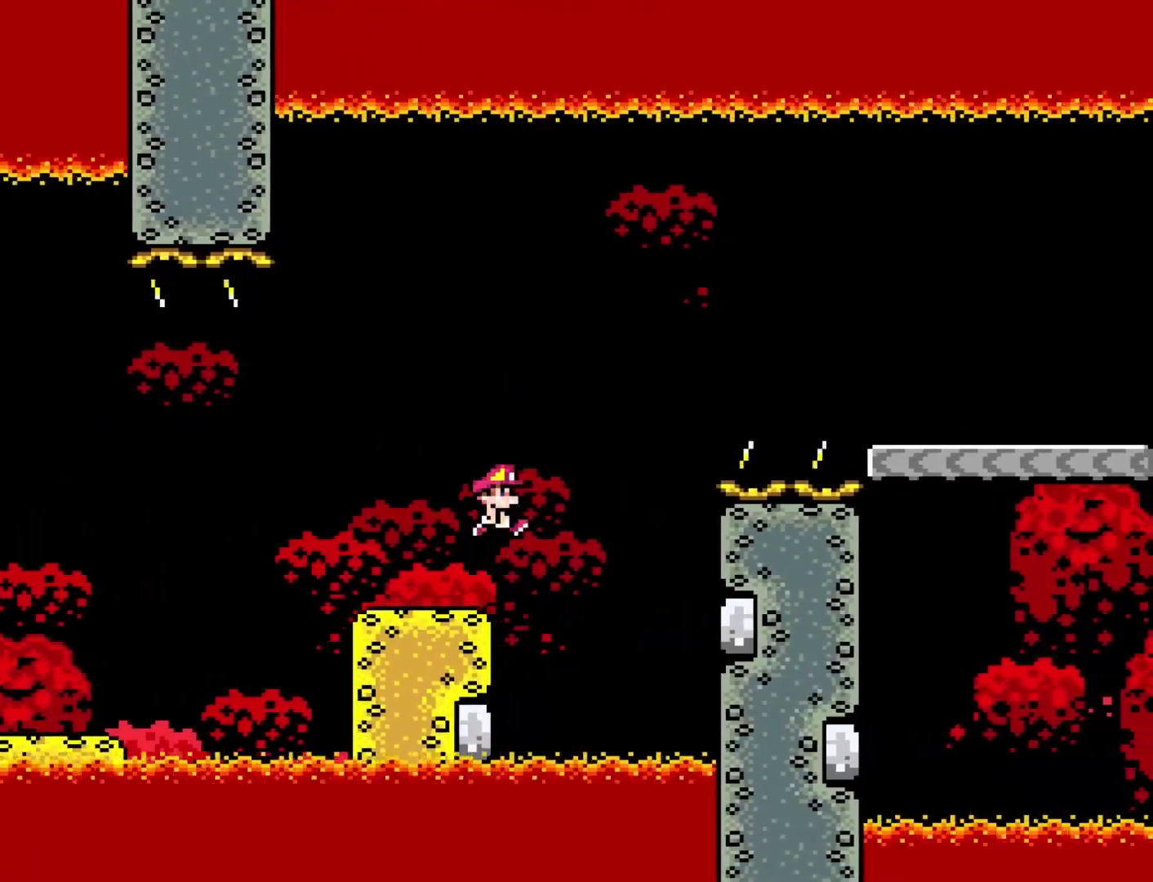
{"buttons": ["B", "Y", "DPAD_RIGHT"], "events": []}
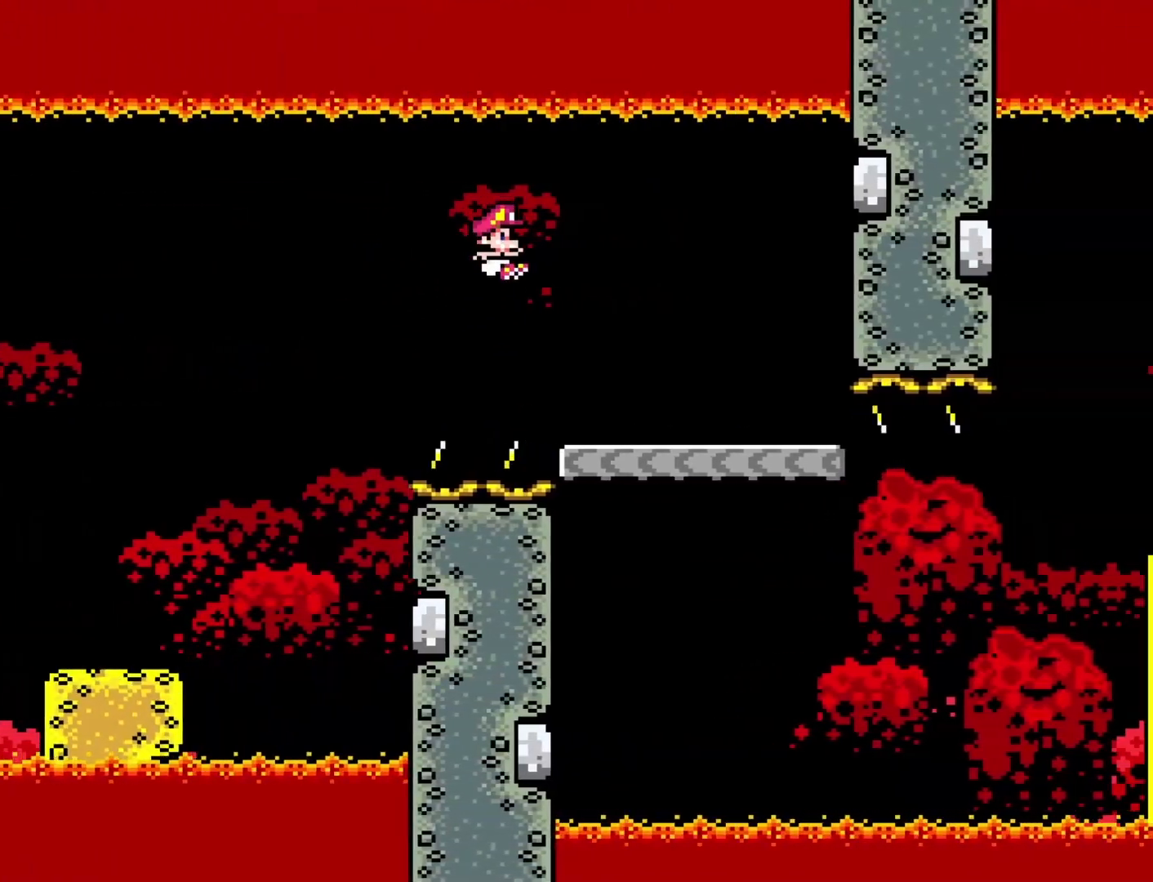
{"buttons": ["Y"], "events": [[133, "B", "up"], [233, "DPAD_RIGHT", "up"], [267, "DPAD_LEFT", "down"], [417, "DPAD_LEFT", "up"]]}
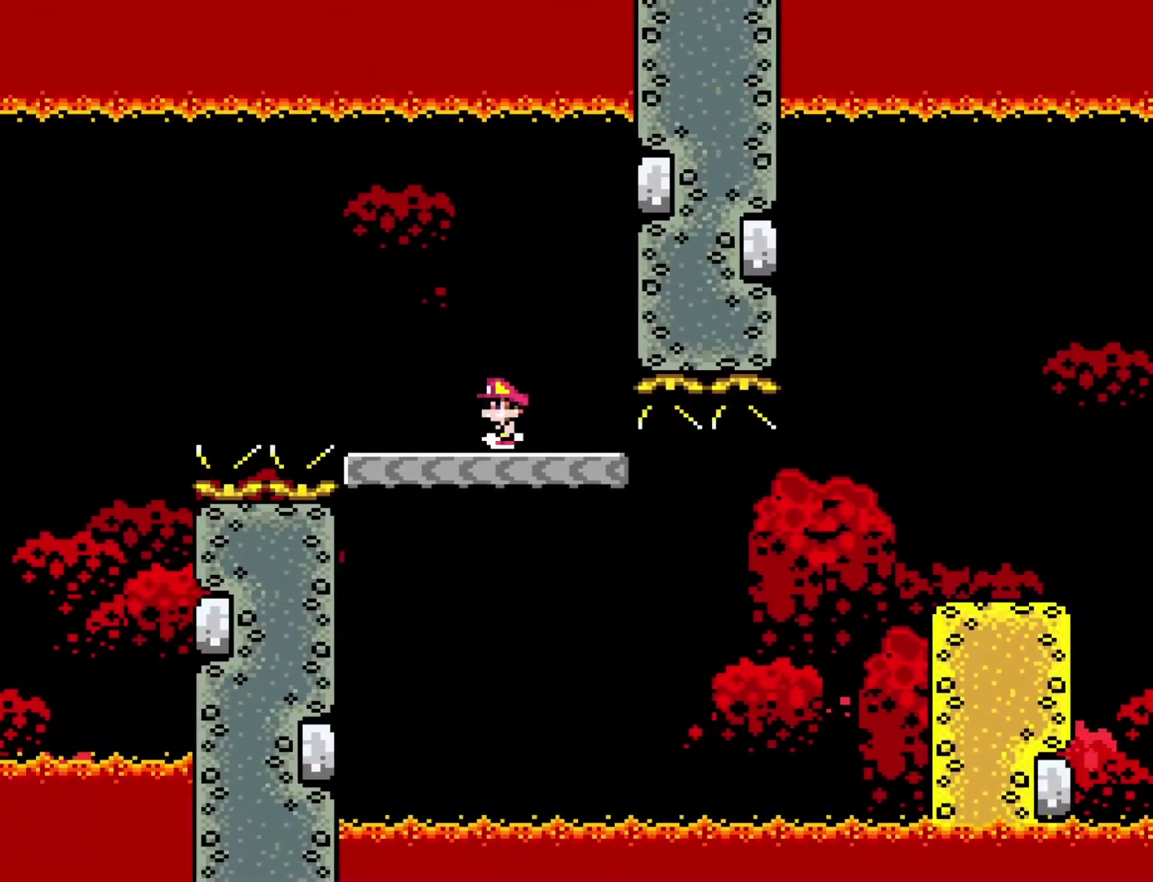
{"buttons": ["Y", "DPAD_RIGHT"], "events": [[317, "DPAD_RIGHT", "down"]]}
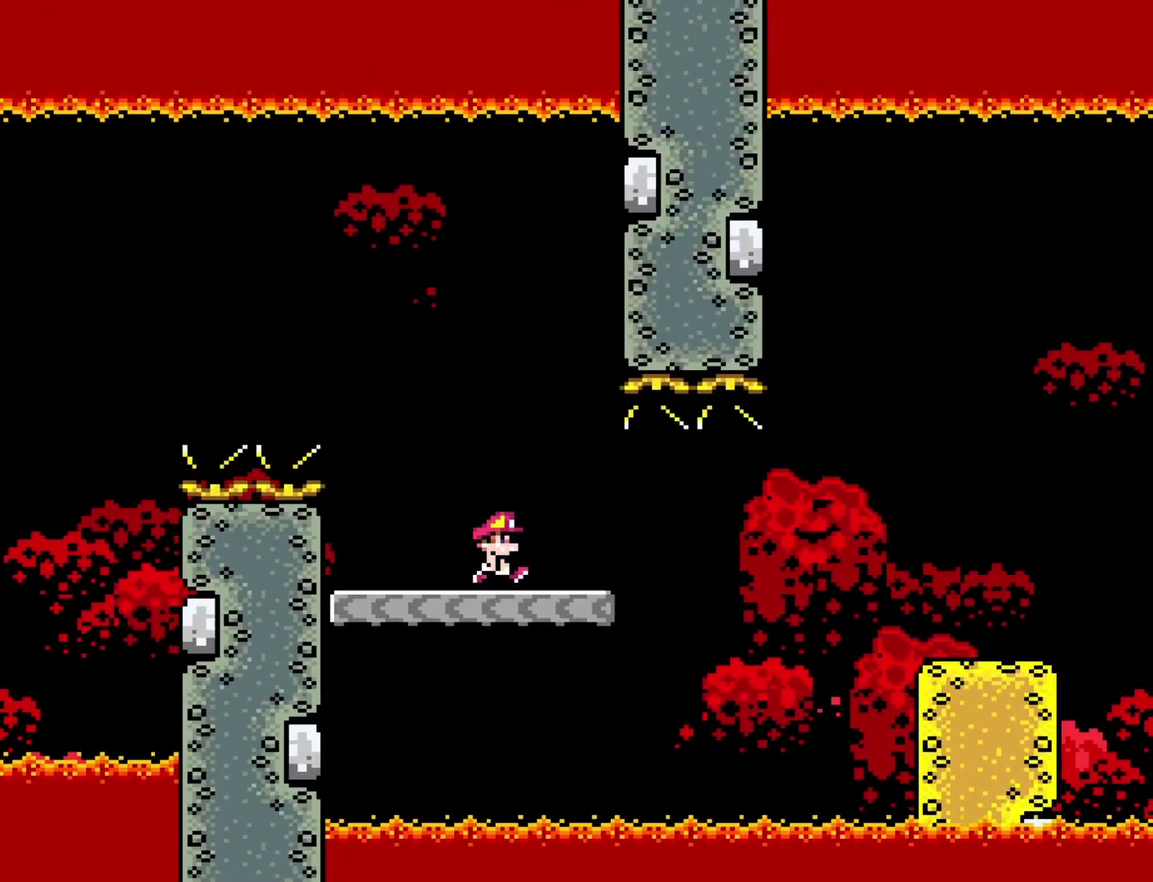
{"buttons": ["Y", "DPAD_RIGHT"], "events": [[167, "B", "down"], [250, "B", "up"]]}
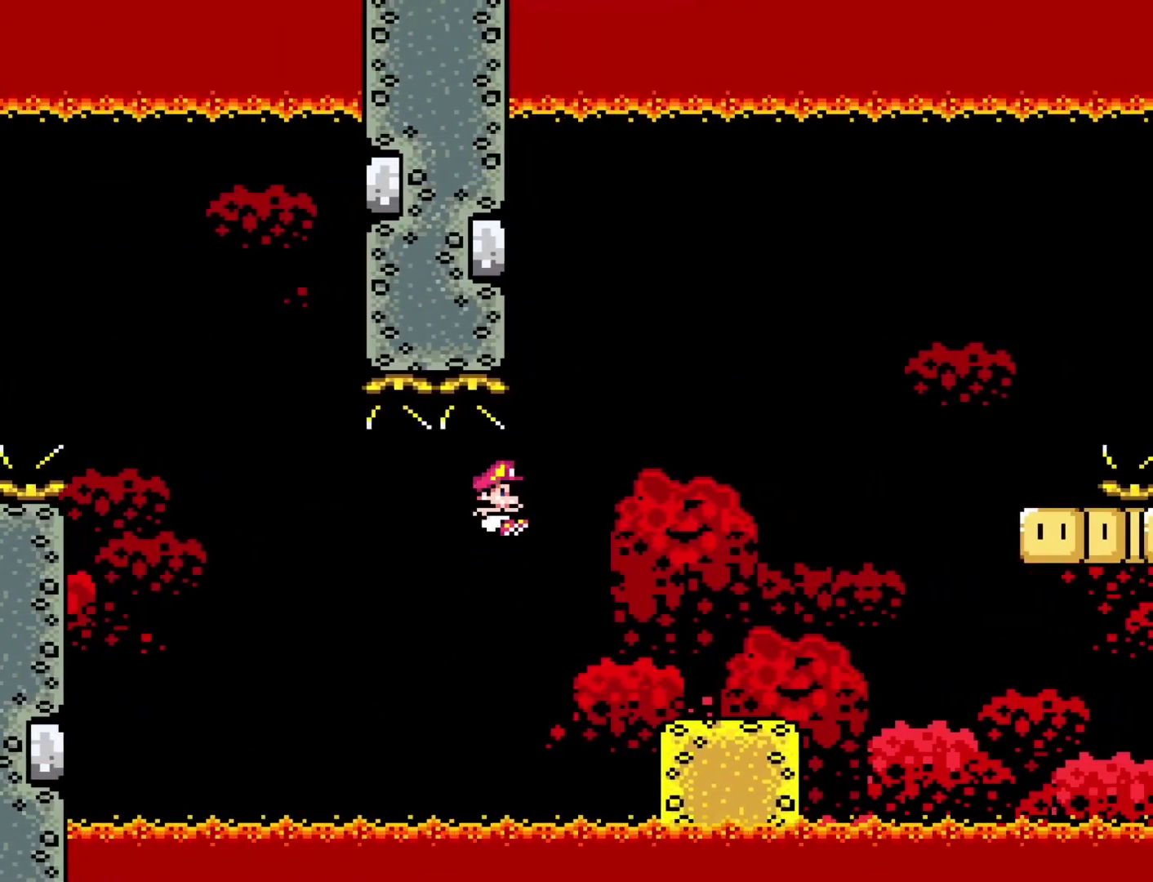
{"buttons": ["B", "Y", "DPAD_RIGHT"], "events": [[33, "DPAD_RIGHT", "up"], [283, "DPAD_RIGHT", "down"], [317, "B", "down"]]}
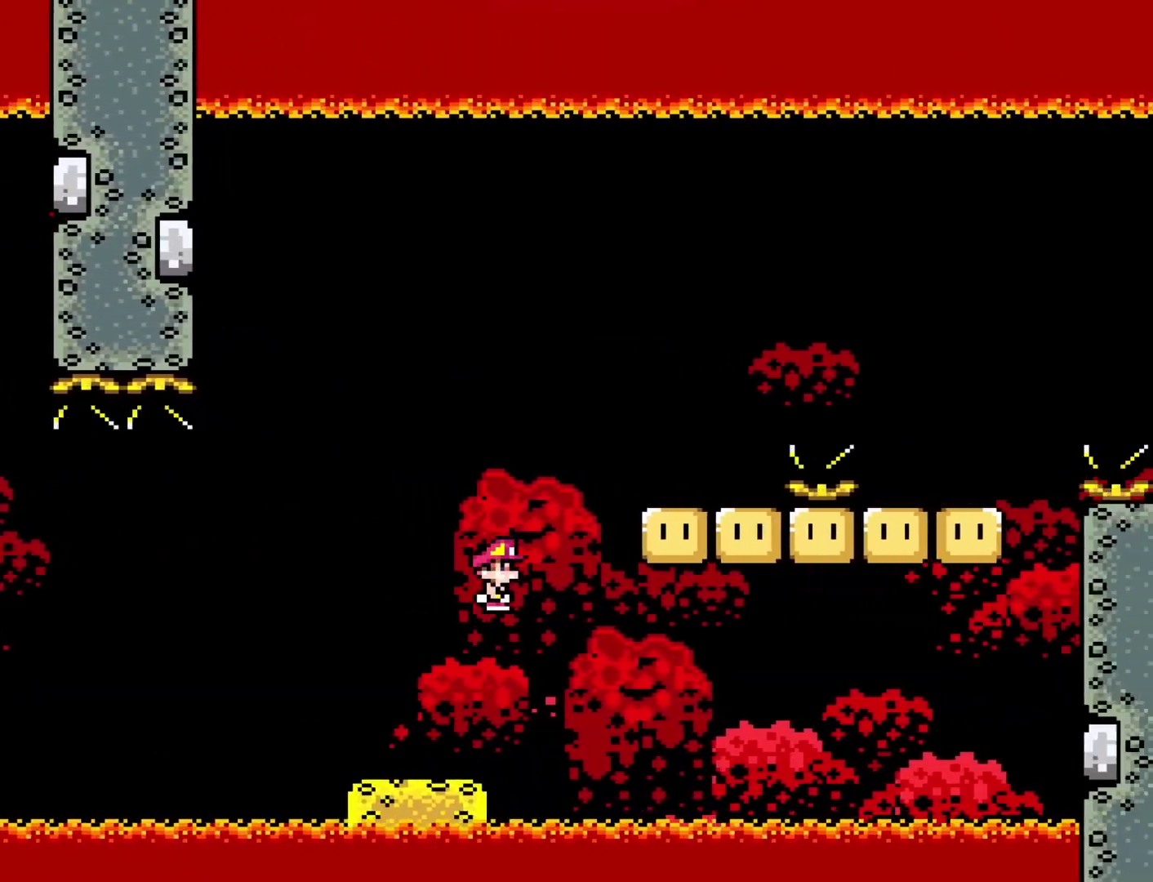
{"buttons": ["B", "Y", "DPAD_RIGHT"], "events": [[100, "B", "up"], [167, "DPAD_DOWN", "down"], [167, "DPAD_RIGHT", "up"], [200, "DPAD_DOWN", "up"], [200, "DPAD_LEFT", "down"], [283, "DPAD_LEFT", "up"], [317, "DPAD_RIGHT", "down"], [450, "B", "down"]]}
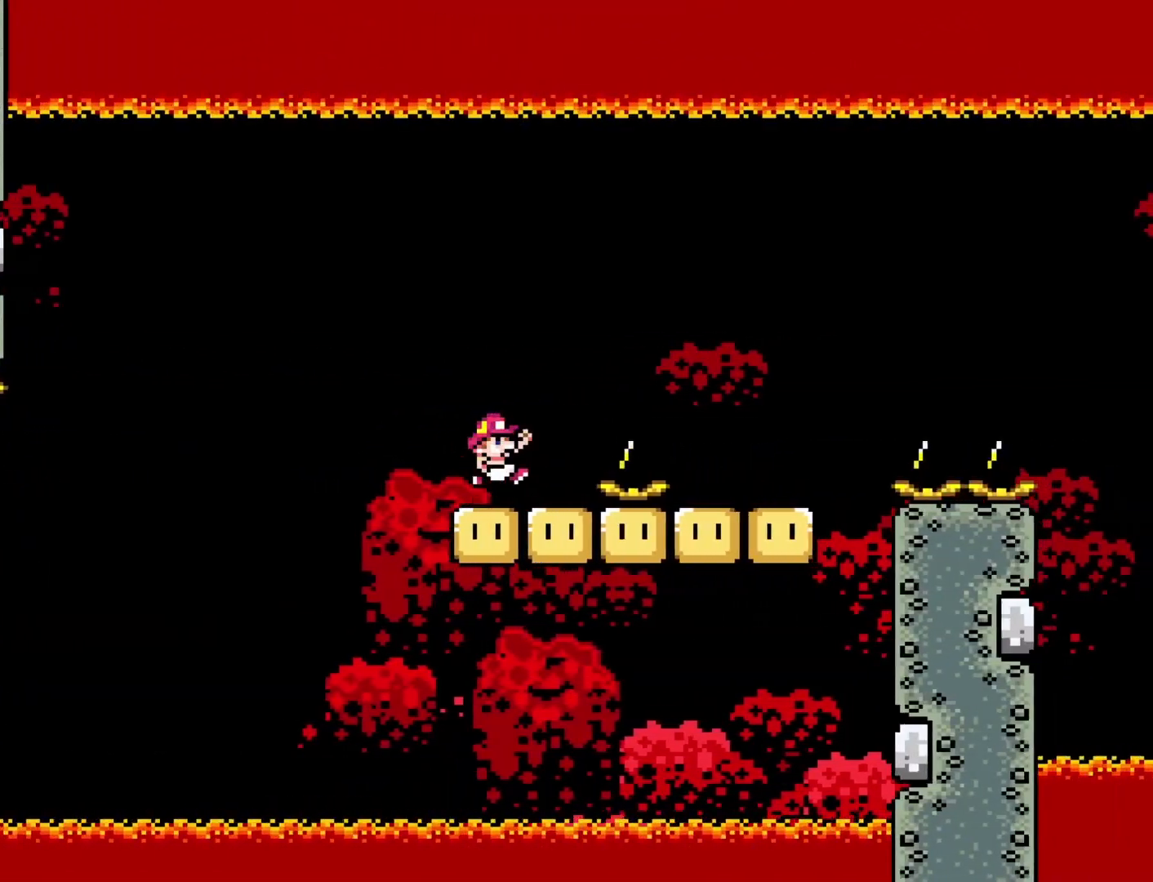
{"buttons": ["Y", "DPAD_RIGHT"], "events": [[67, "B", "up"], [283, "DPAD_RIGHT", "up"], [317, "DPAD_LEFT", "down"], [450, "DPAD_LEFT", "up"], [483, "DPAD_RIGHT", "down"]]}
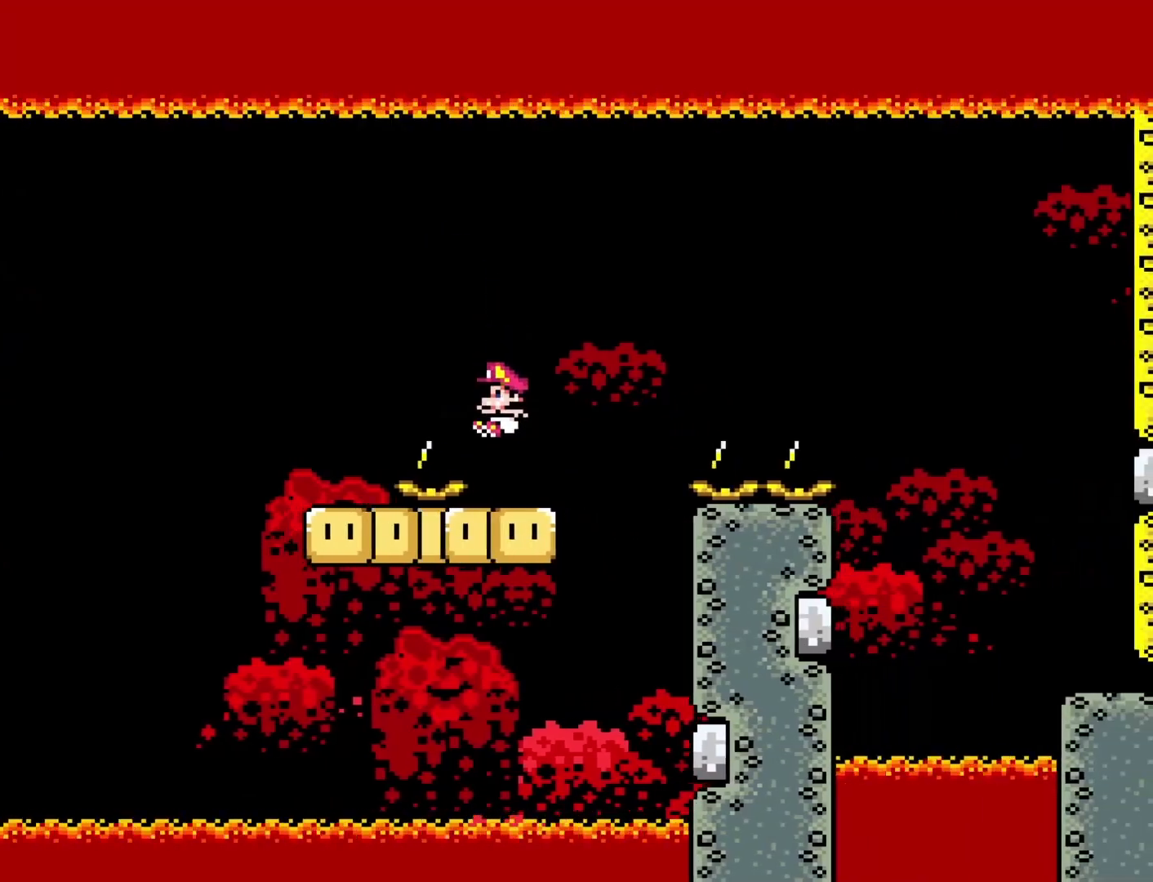
{"buttons": ["B", "Y", "DPAD_RIGHT"], "events": [[100, "B", "down"]]}
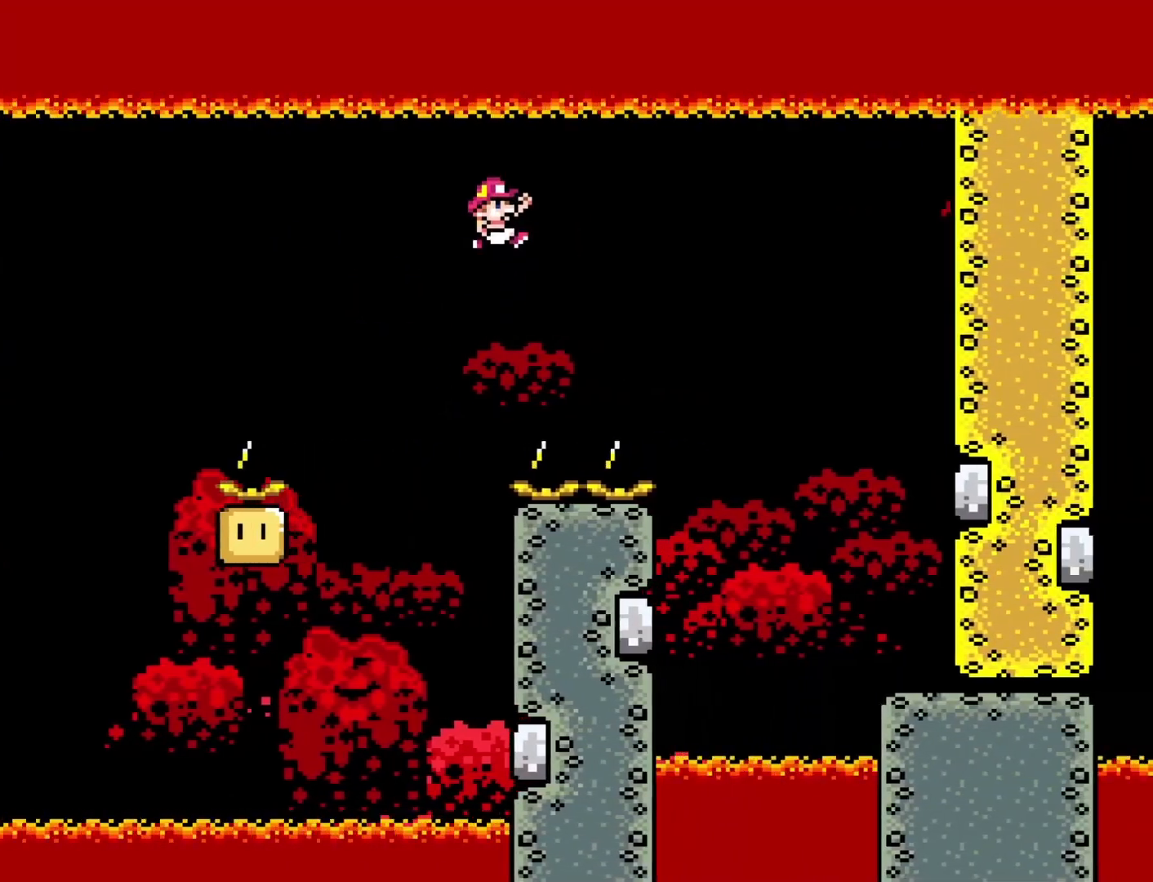
{"buttons": ["Y", "DPAD_RIGHT"], "events": [[450, "B", "up"]]}
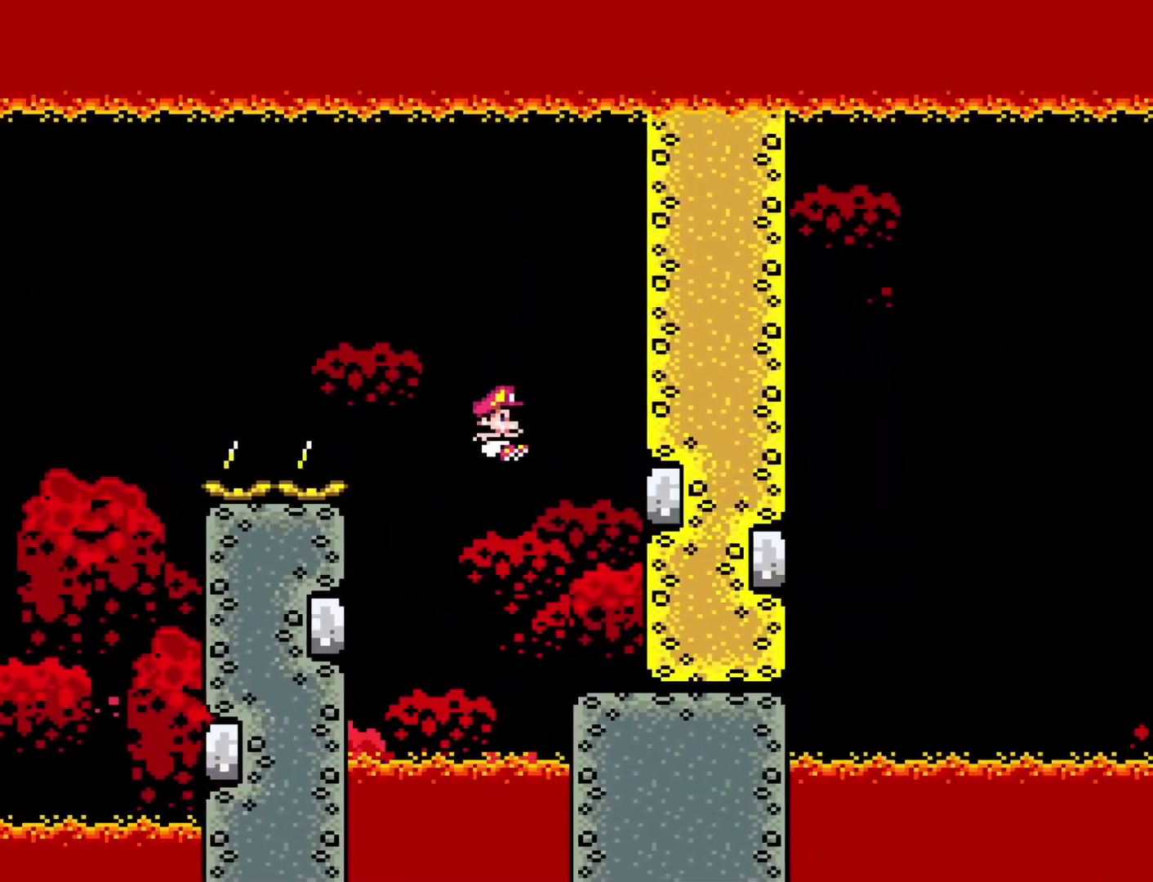
{"buttons": ["Y"], "events": [[233, "DPAD_RIGHT", "up"]]}
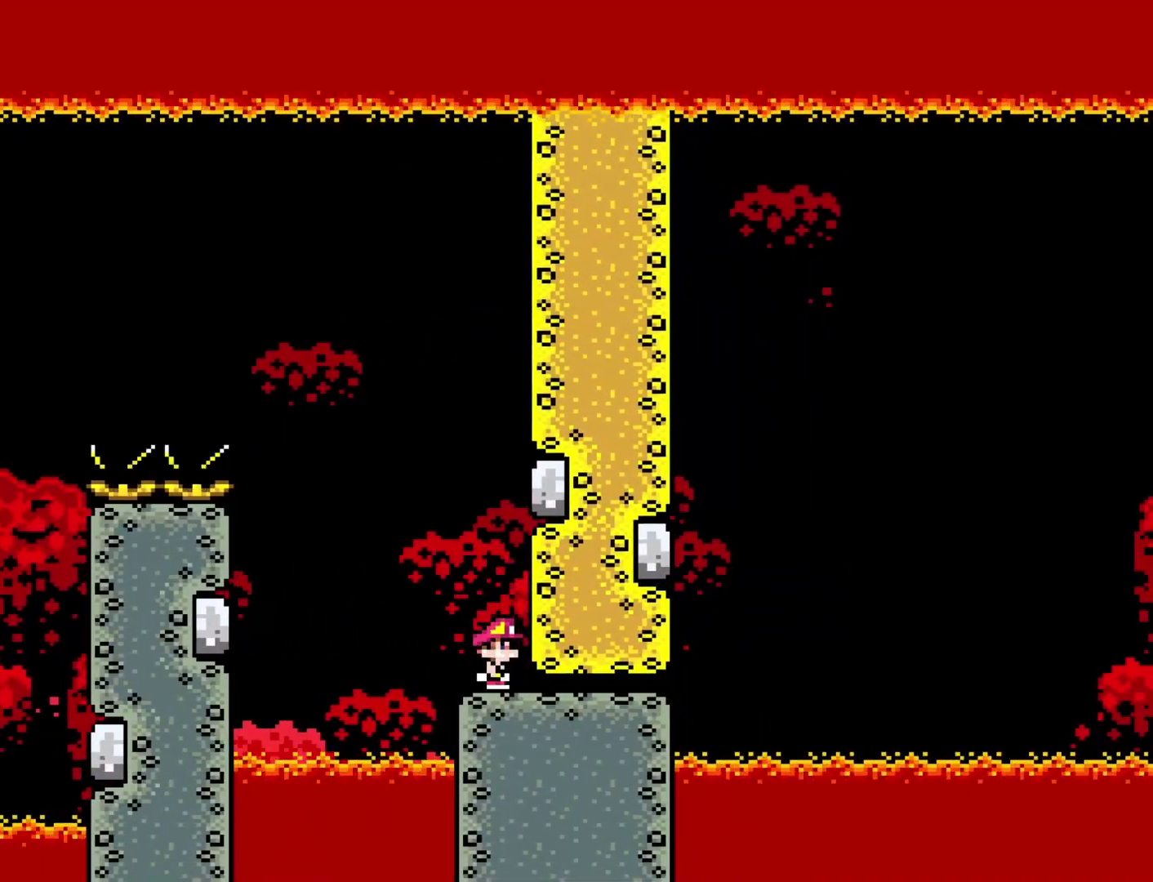
{"buttons": ["Y", "DPAD_RIGHT"], "events": [[383, "DPAD_RIGHT", "down"]]}
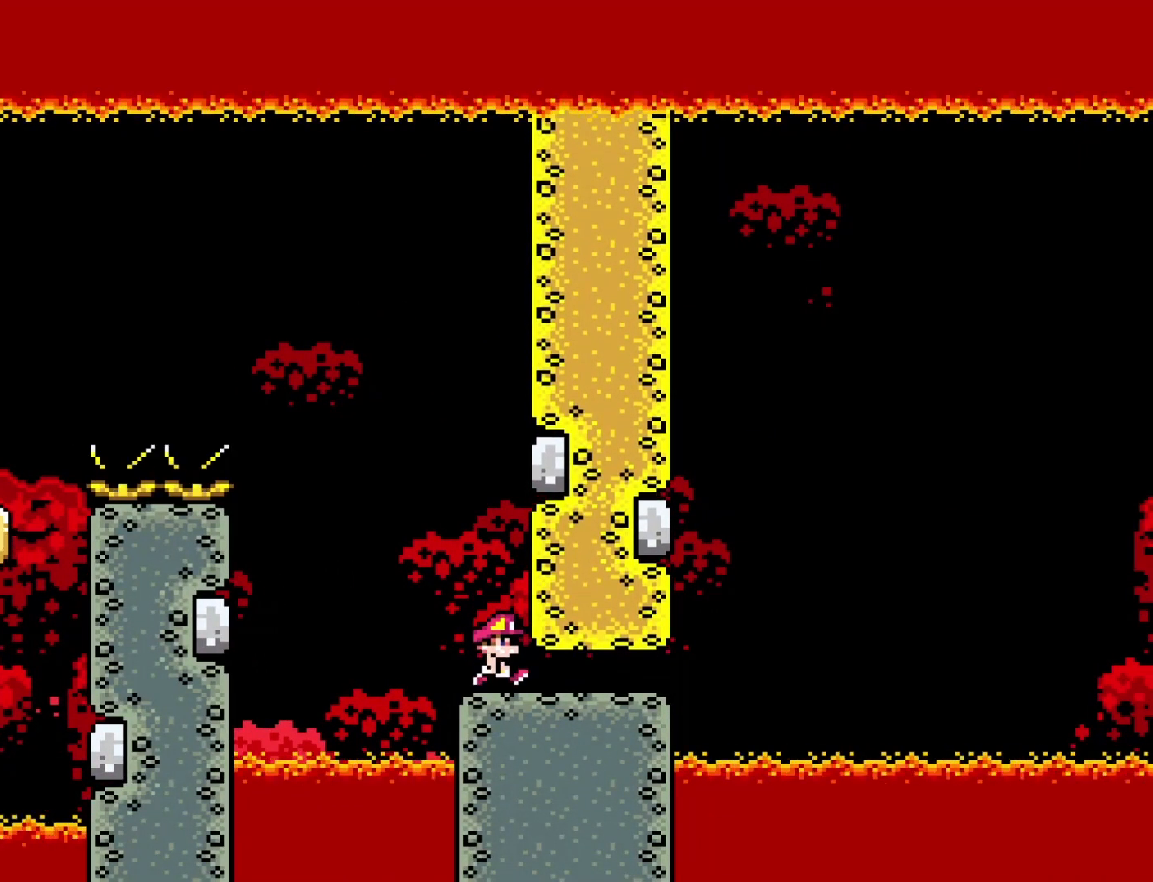
{"buttons": ["Y"], "events": [[317, "DPAD_RIGHT", "up"], [350, "DPAD_LEFT", "down"], [500, "DPAD_LEFT", "up"]]}
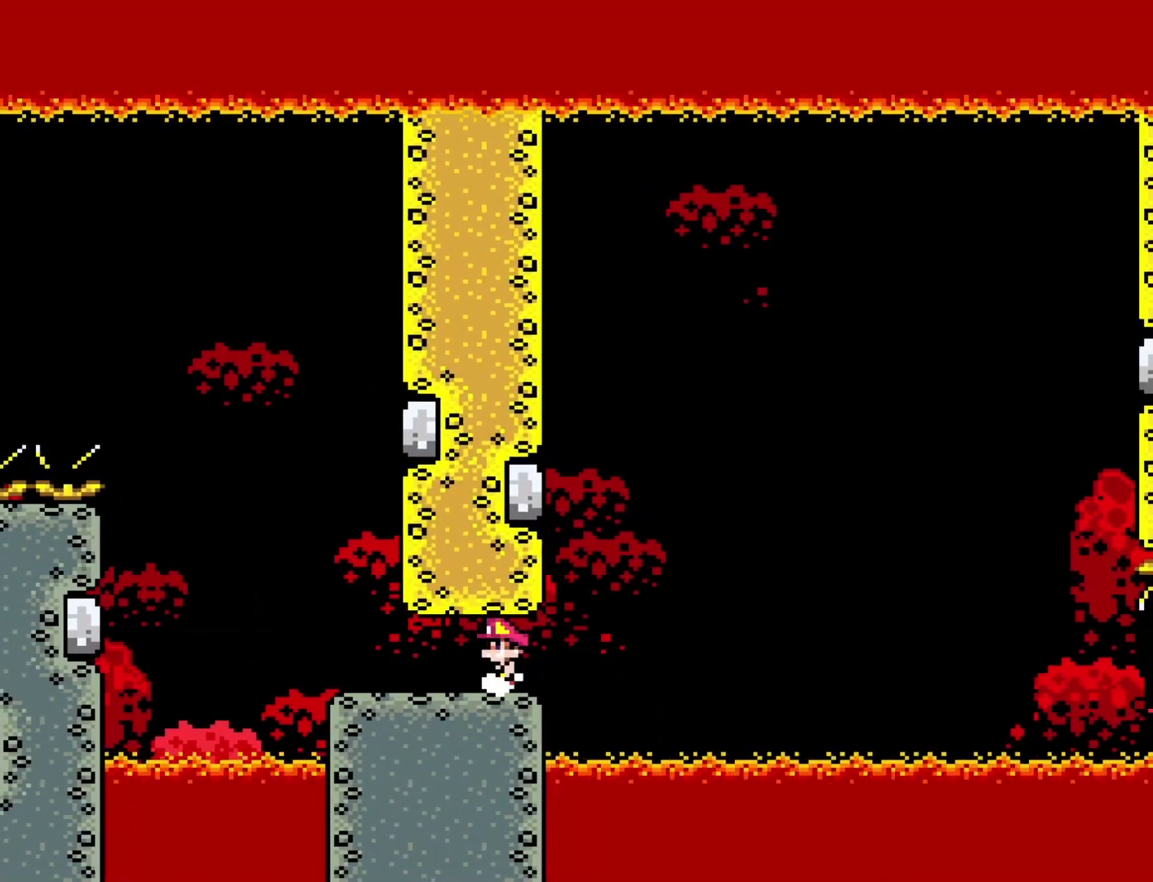
{"buttons": ["Y"], "events": [[317, "DPAD_RIGHT", "down"], [383, "DPAD_RIGHT", "up"]]}
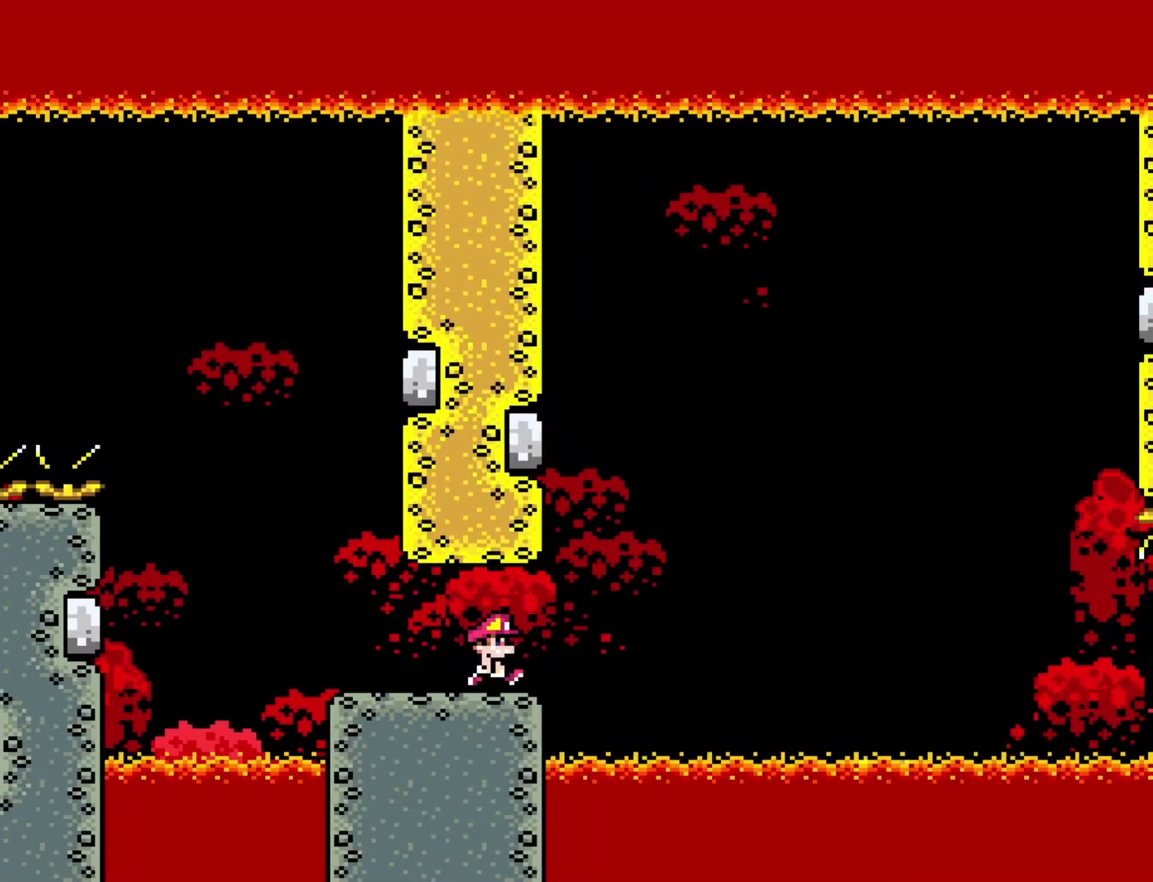
{"buttons": ["B", "Y", "DPAD_RIGHT"], "events": [[367, "DPAD_RIGHT", "down"], [500, "B", "down"]]}
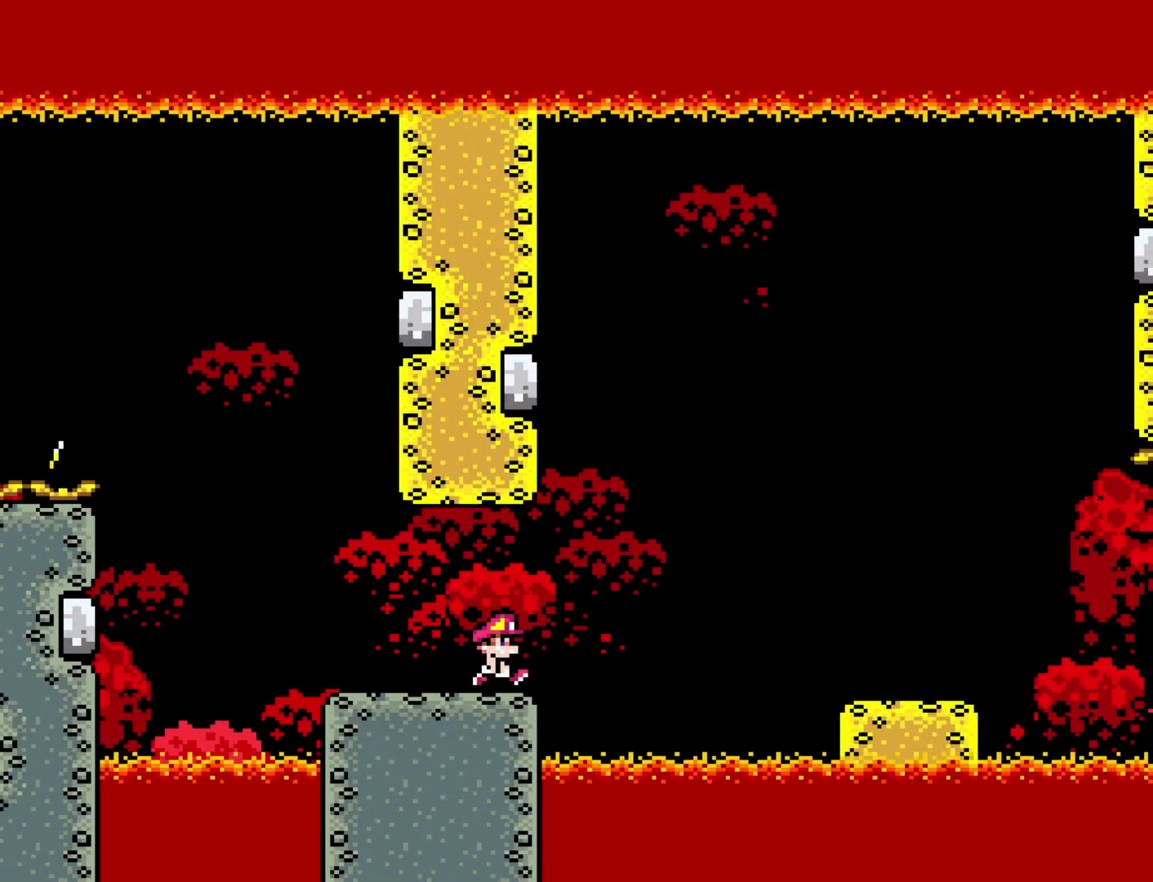
{"buttons": ["B", "Y", "DPAD_RIGHT"], "events": []}
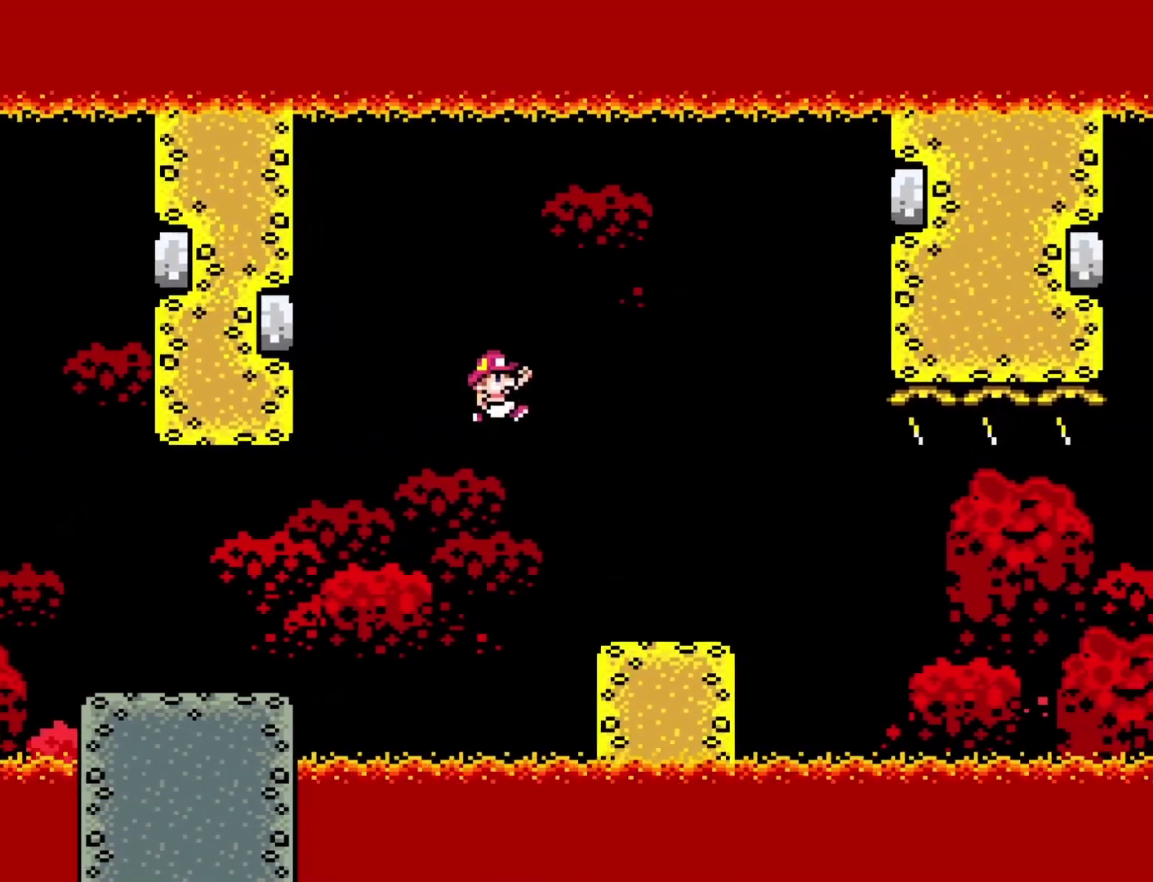
{"buttons": ["Y"], "events": [[100, "B", "up"], [133, "DPAD_DOWN", "down"], [133, "DPAD_RIGHT", "up"], [167, "DPAD_DOWN", "up"], [167, "DPAD_LEFT", "down"], [317, "DPAD_LEFT", "up"]]}
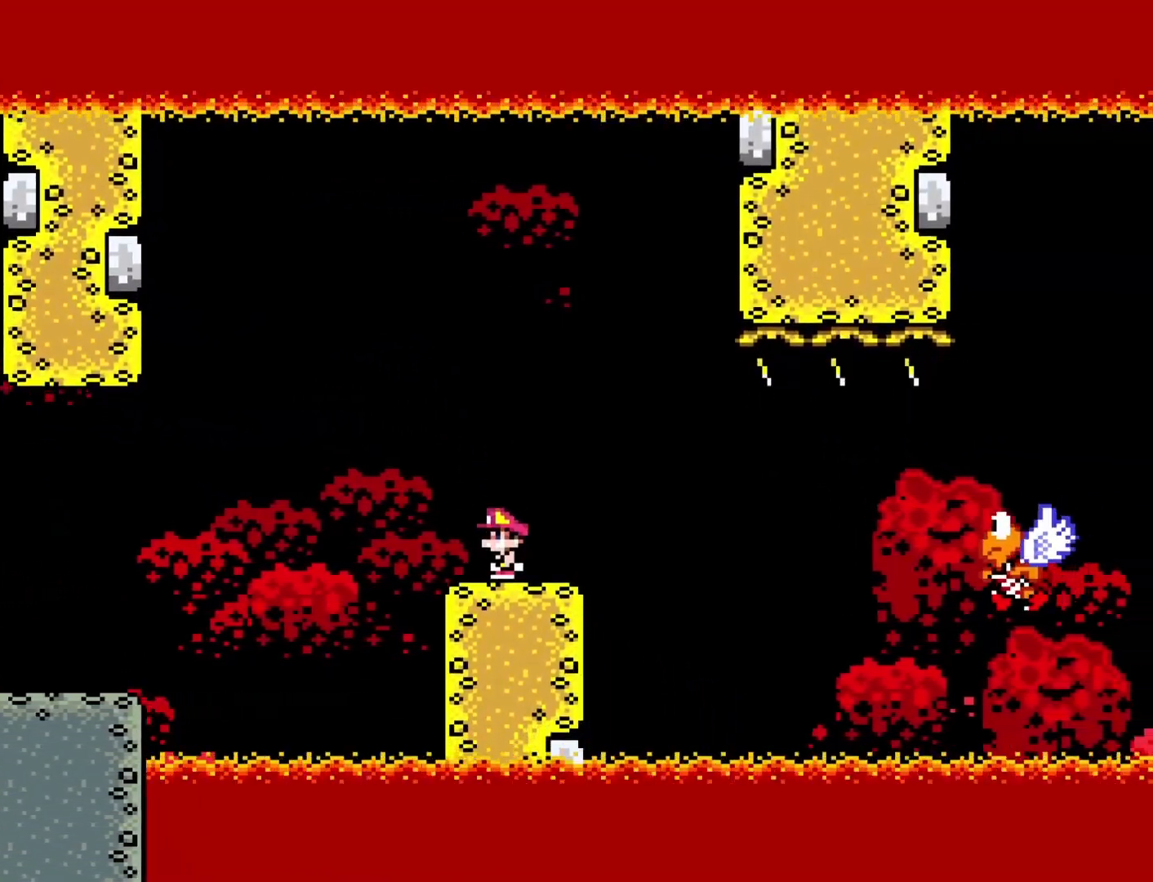
{"buttons": ["Y", "DPAD_RIGHT"], "events": [[17, "DPAD_RIGHT", "down"], [133, "B", "down"], [233, "B", "up"]]}
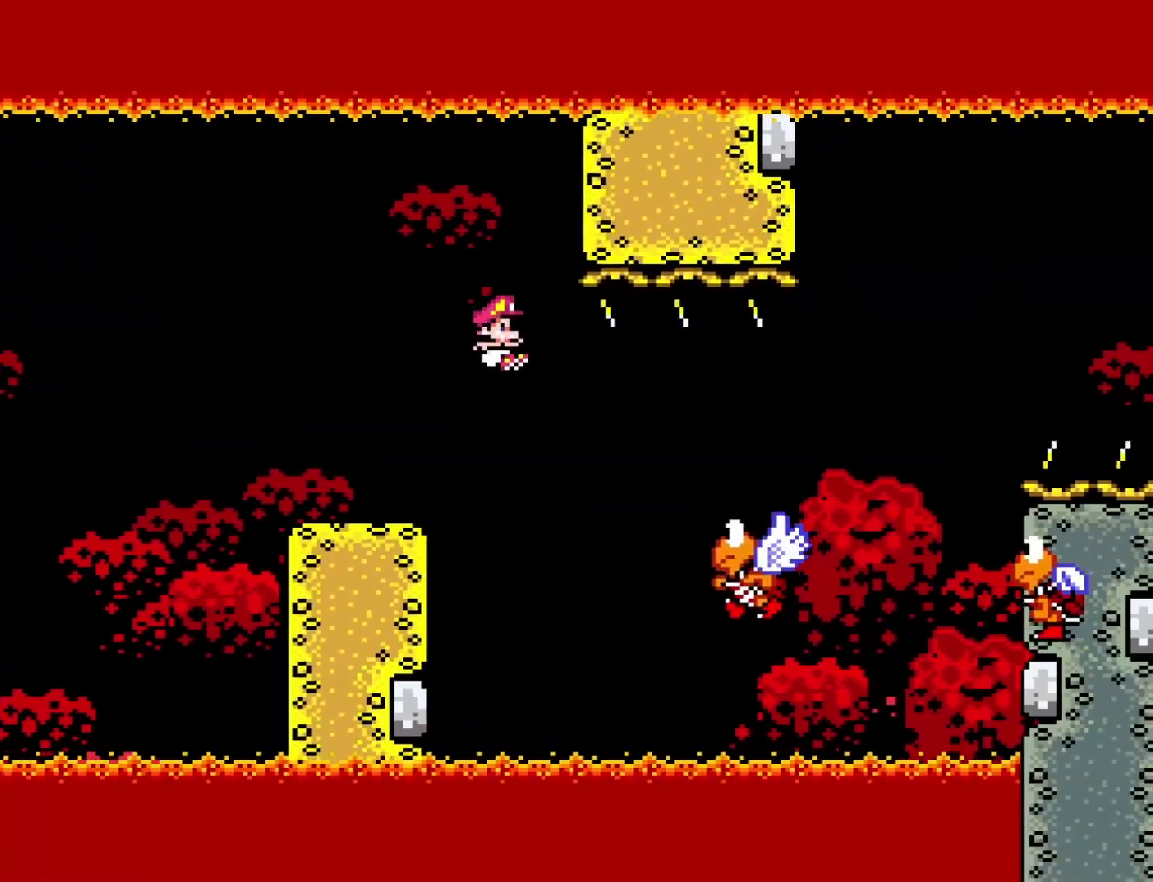
{"buttons": ["Y"], "events": [[117, "B", "down"], [433, "B", "up"], [483, "DPAD_RIGHT", "up"]]}
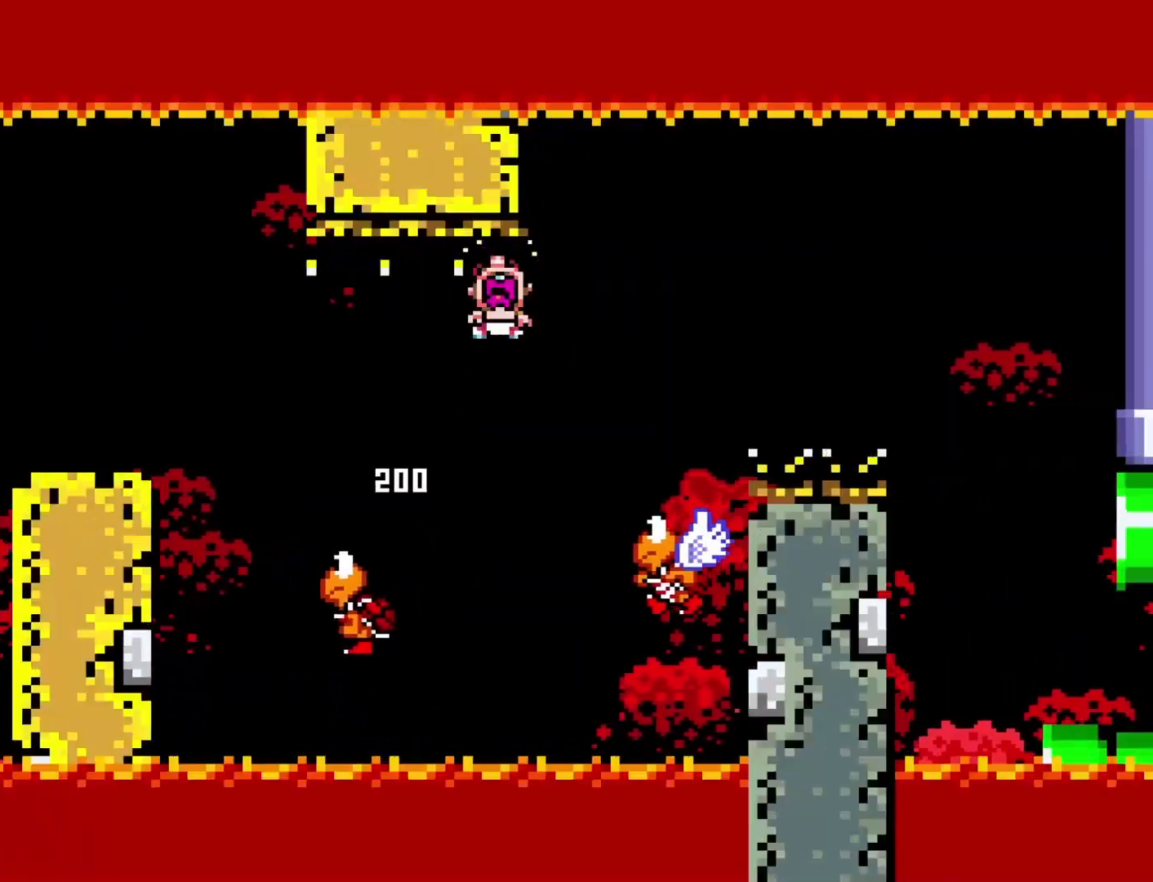
{"buttons": [], "events": [[17, "DPAD_LEFT", "down"], [250, "DPAD_LEFT", "up"], [467, "Y", "up"]]}
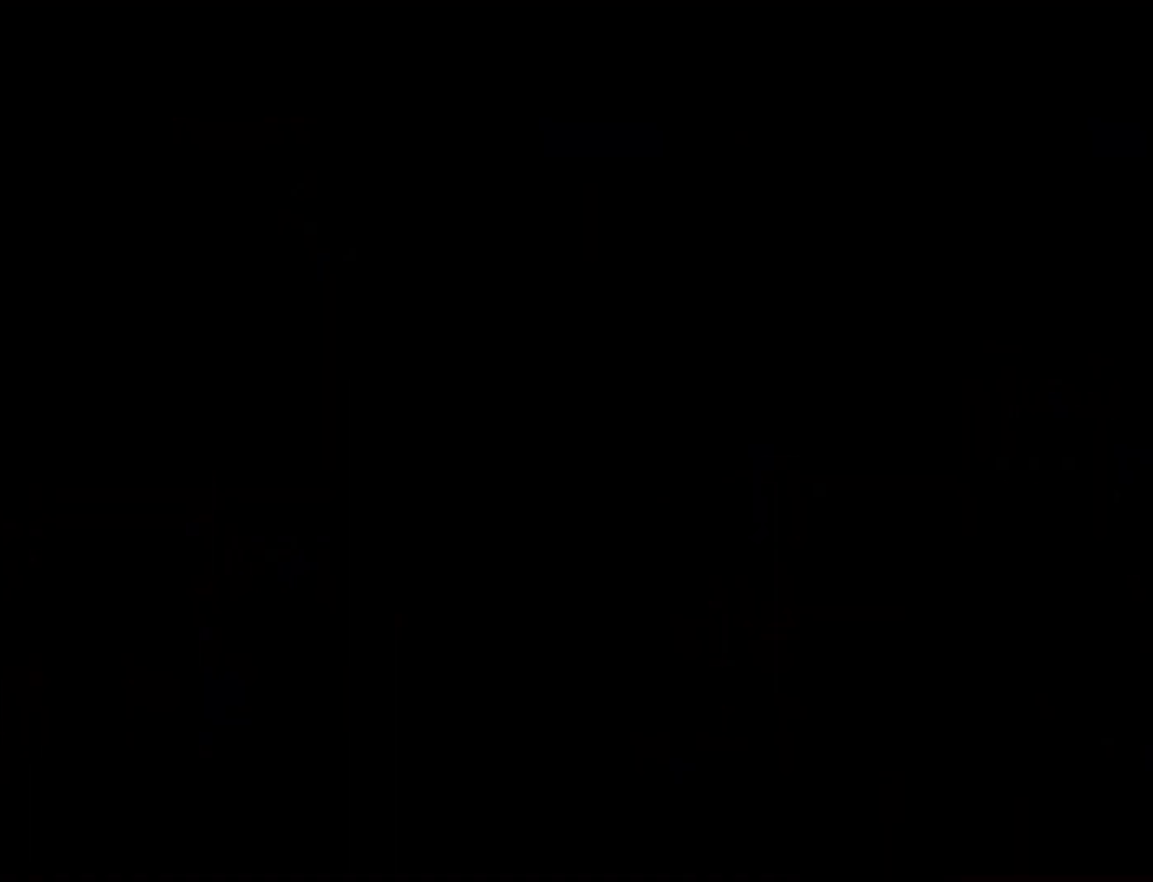
{"buttons": ["Y"], "events": [[433, "Y", "down"]]}
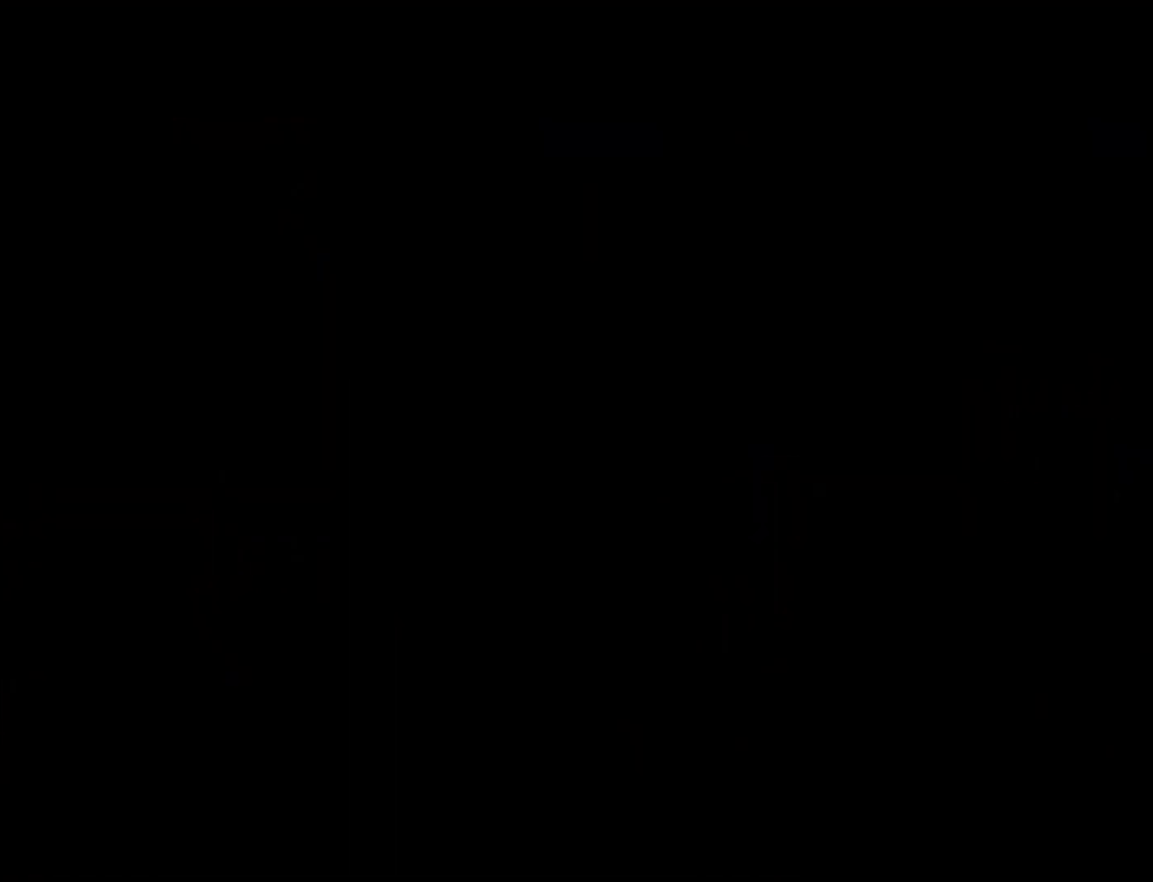
{"buttons": ["Y"], "events": []}
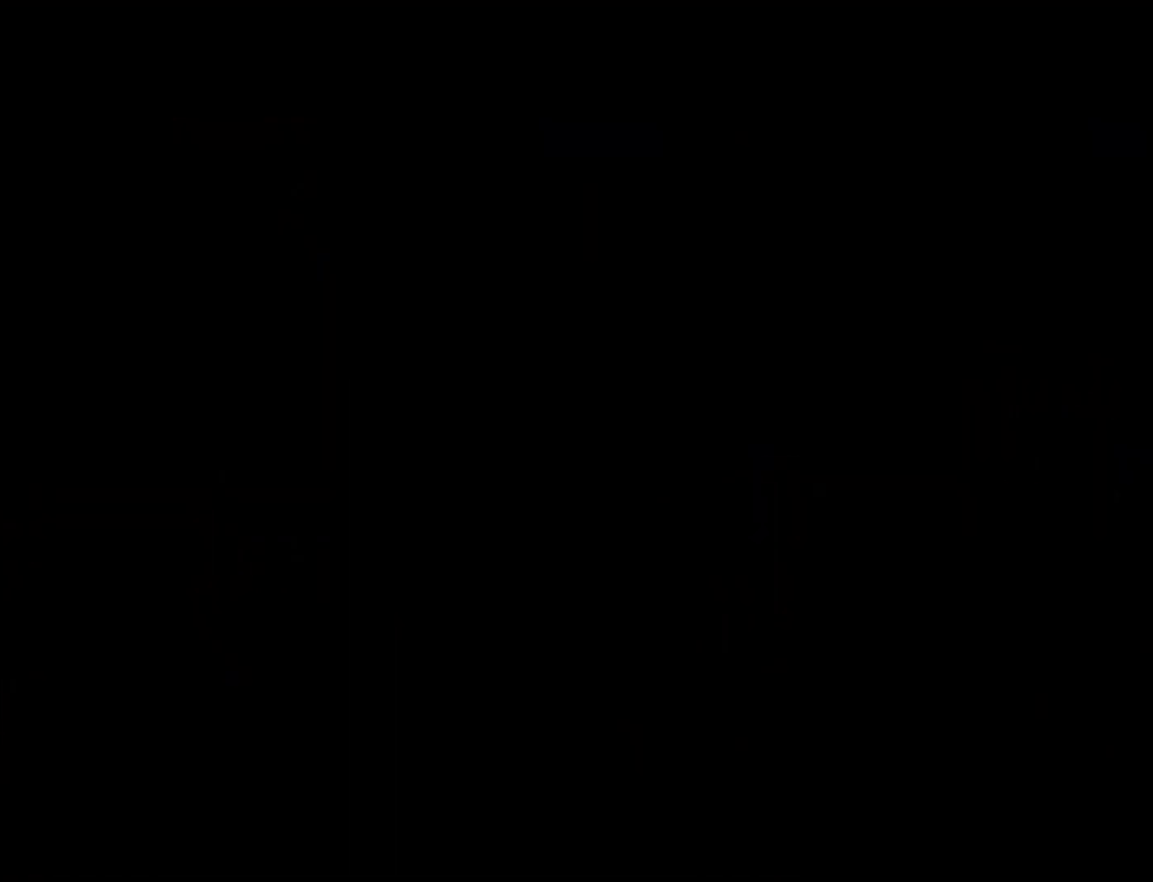
{"buttons": ["Y"], "events": []}